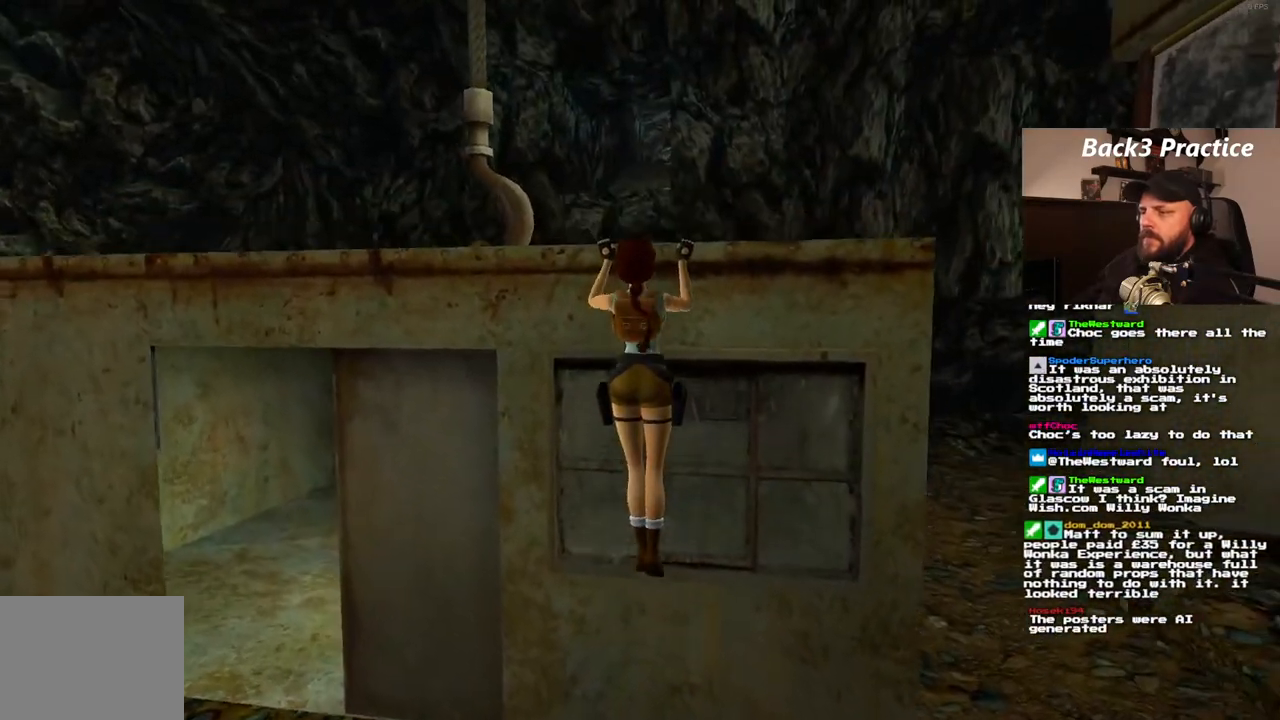
Gameplay with a controller (PlayStation layout); each line is a JSON object with the inputs held at the frame after it (dt_ms = milliseconds from this image to that frame). "events" lists button and stick changes between this image and that frame as [ms after this image, input, new state], when the widget could be followed in between. Not read: L3 R3.
{"dt_ms": 500, "buttons": [], "left_stick": "center", "right_stick": "center"}
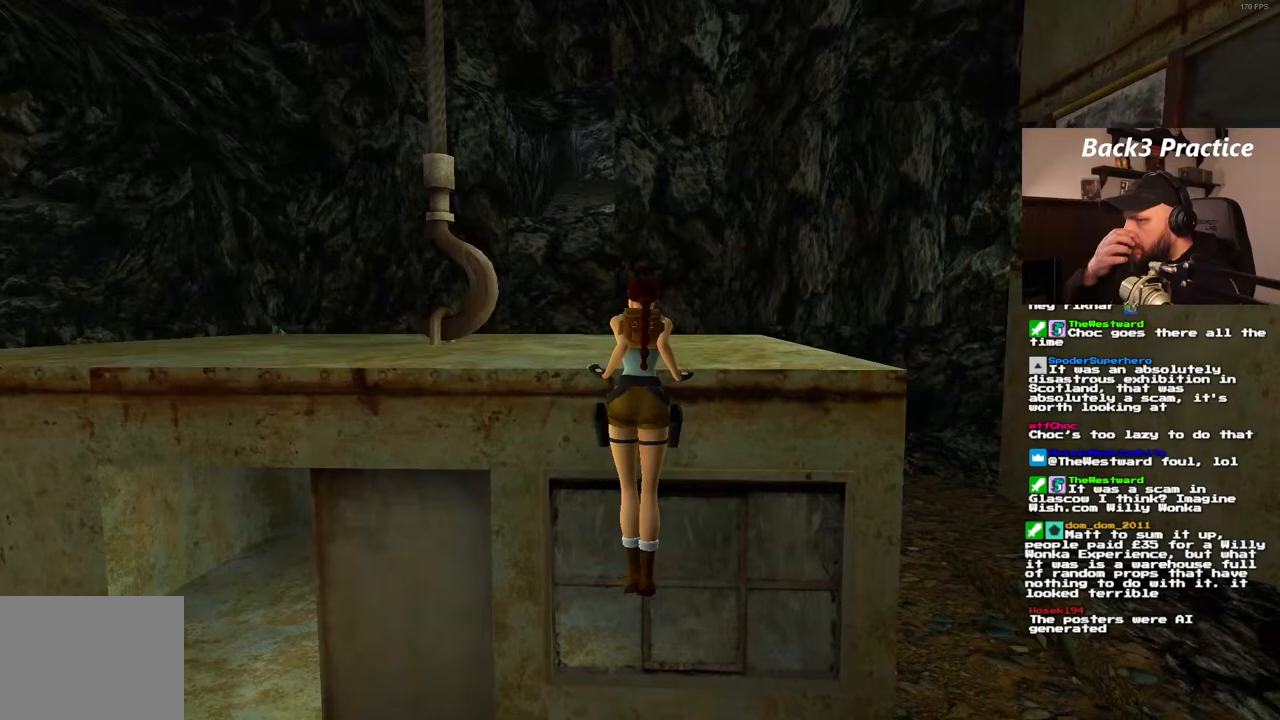
{"dt_ms": 500, "buttons": [], "left_stick": "center", "right_stick": "center", "events": []}
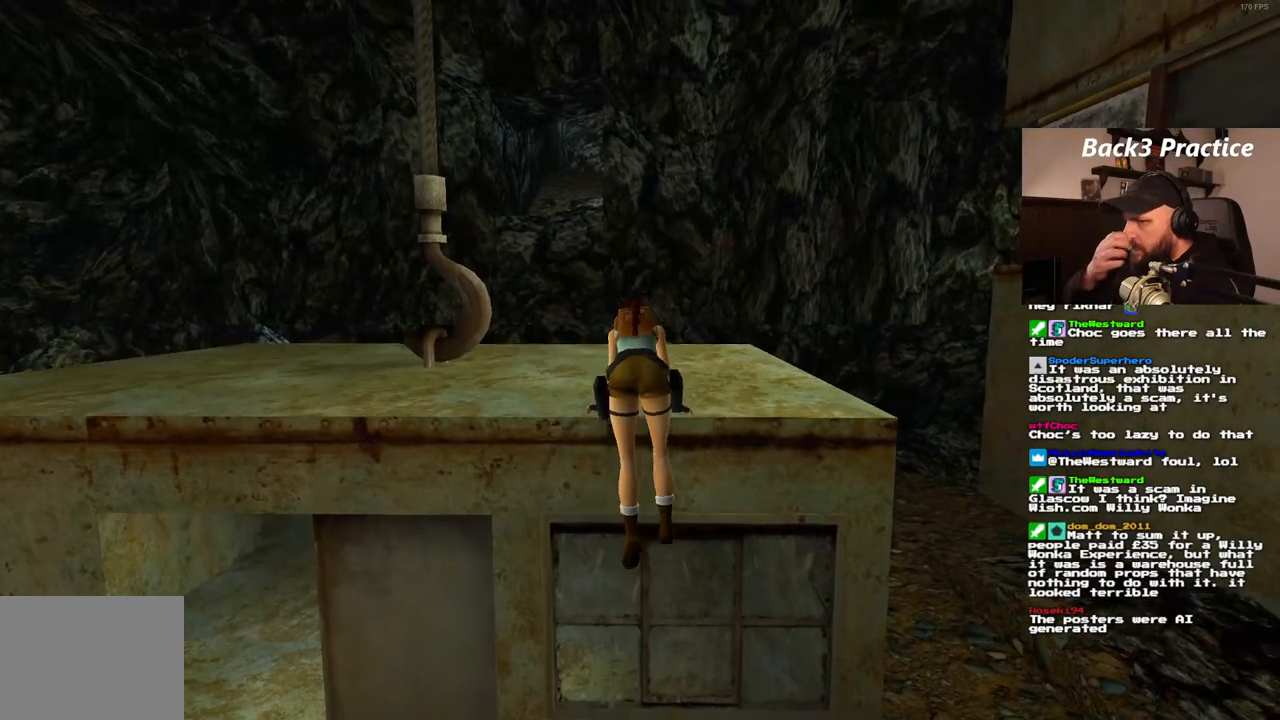
{"dt_ms": 500, "buttons": [], "left_stick": "center", "right_stick": "center", "events": []}
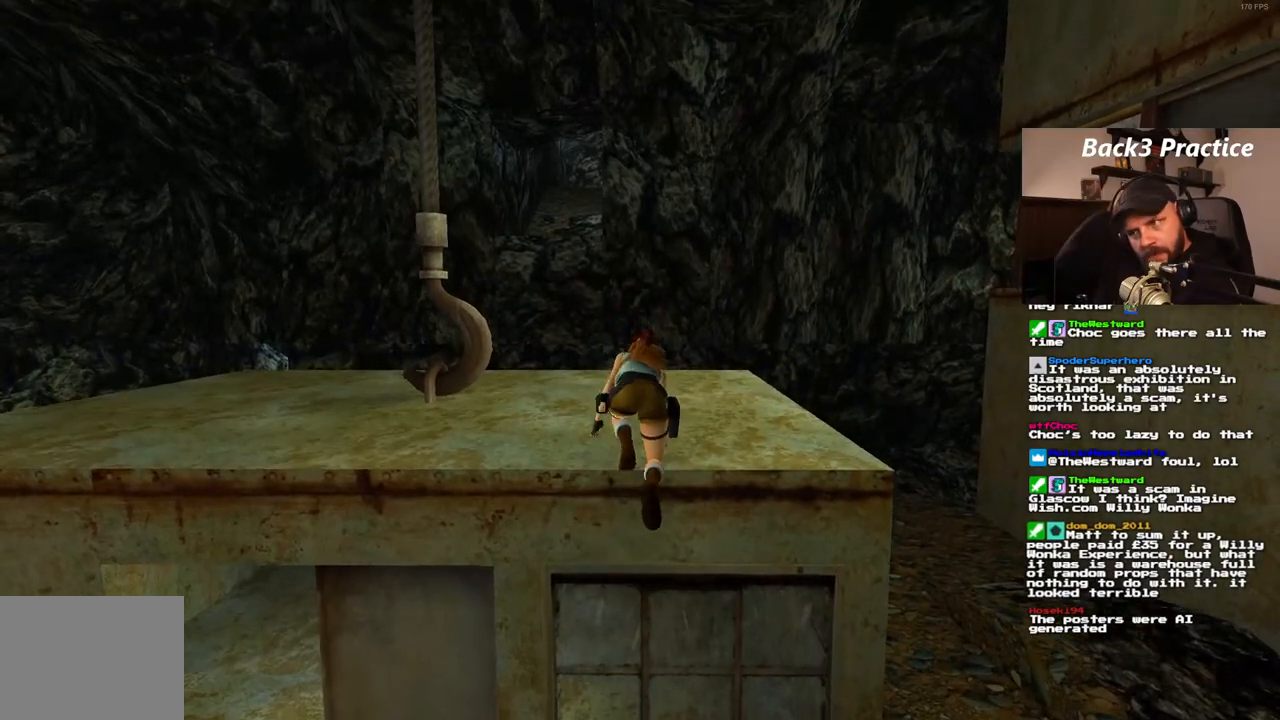
{"dt_ms": 500, "buttons": [], "left_stick": "center", "right_stick": "center", "events": []}
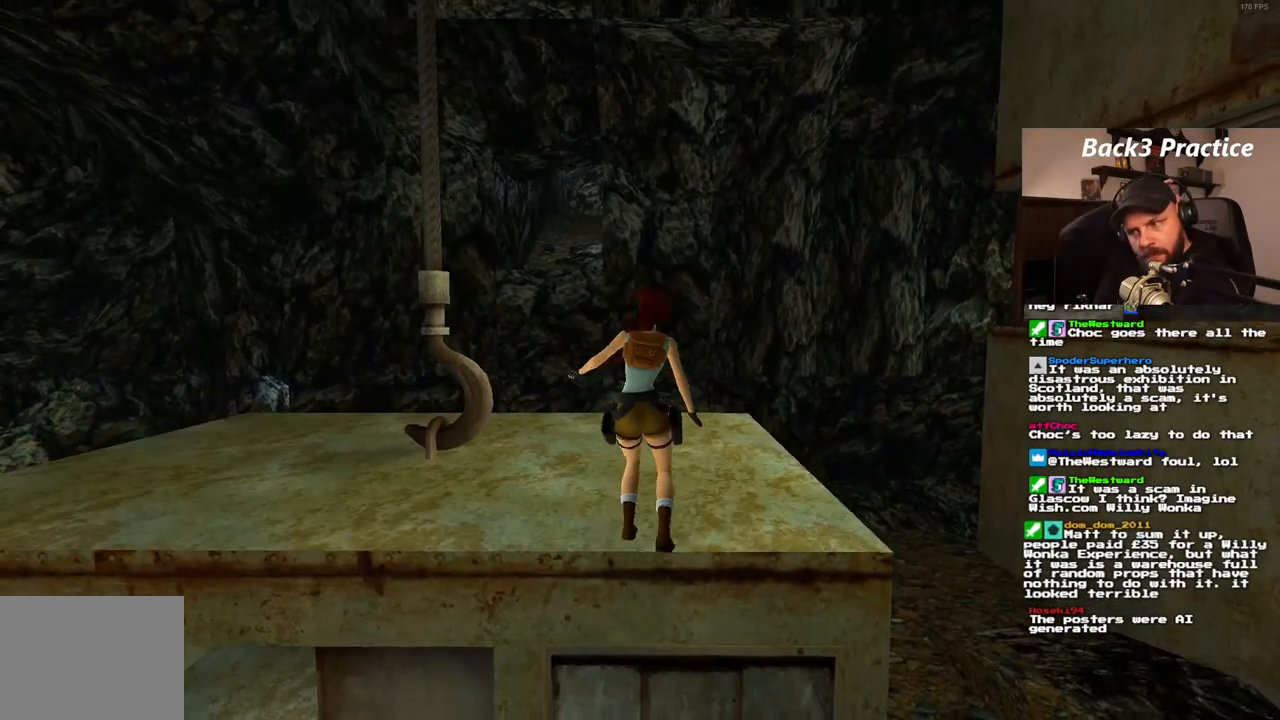
{"dt_ms": 500, "buttons": [], "left_stick": "center", "right_stick": "center", "events": []}
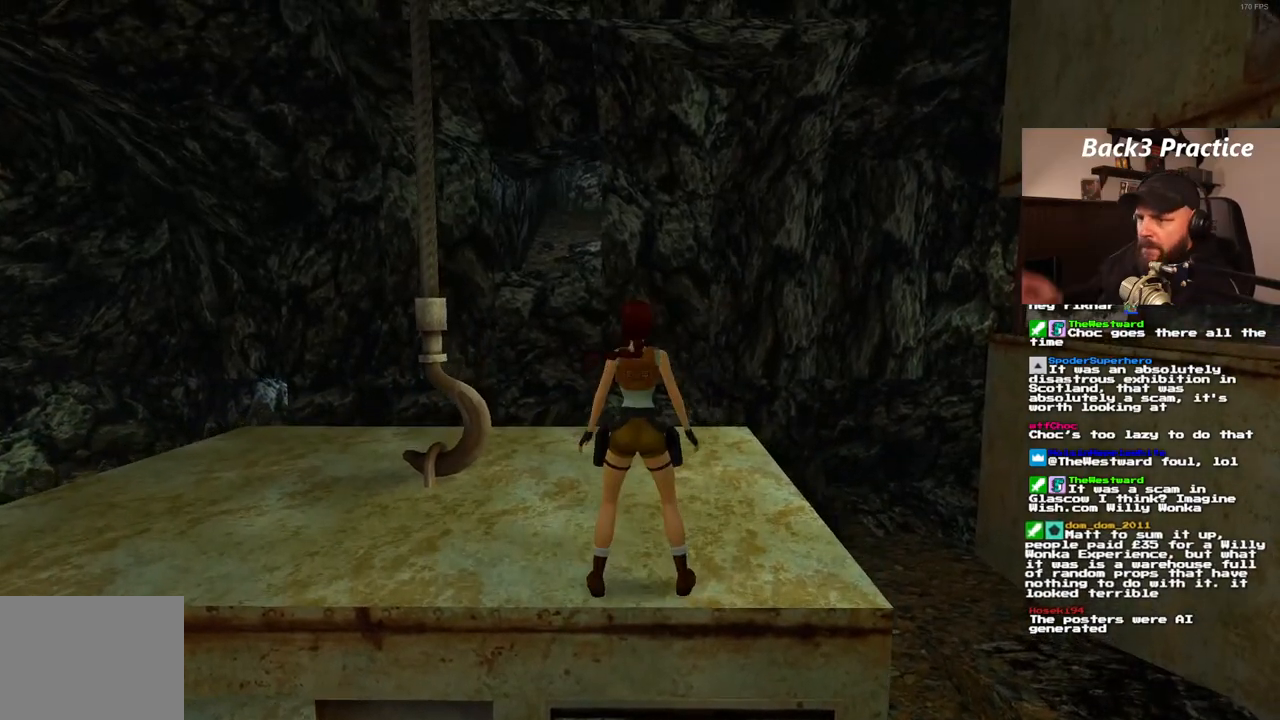
{"dt_ms": 500, "buttons": ["DPAD_UP"], "left_stick": "center", "right_stick": "center", "events": [[17, "DPAD_LEFT", "down"], [250, "DPAD_LEFT", "up"], [350, "DPAD_UP", "down"]]}
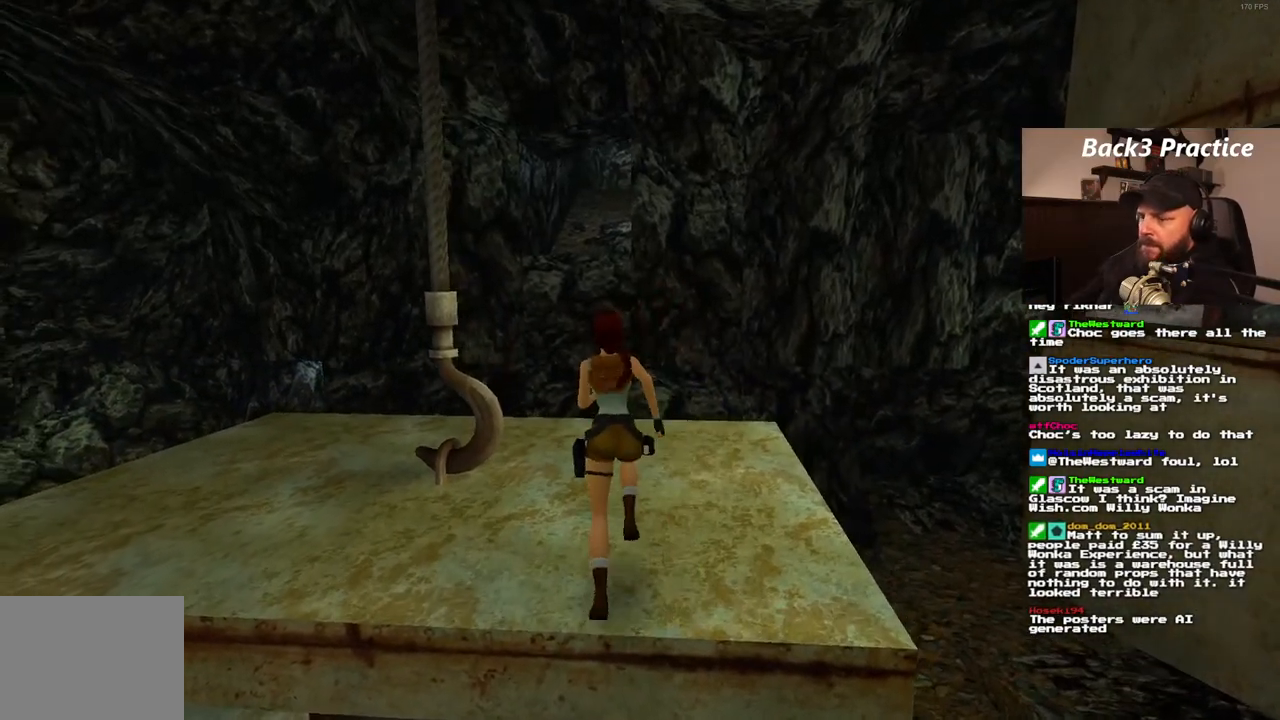
{"dt_ms": 500, "buttons": ["DPAD_UP"], "left_stick": "center", "right_stick": "center", "events": [[100, "DPAD_LEFT", "down"], [367, "DPAD_LEFT", "up"]]}
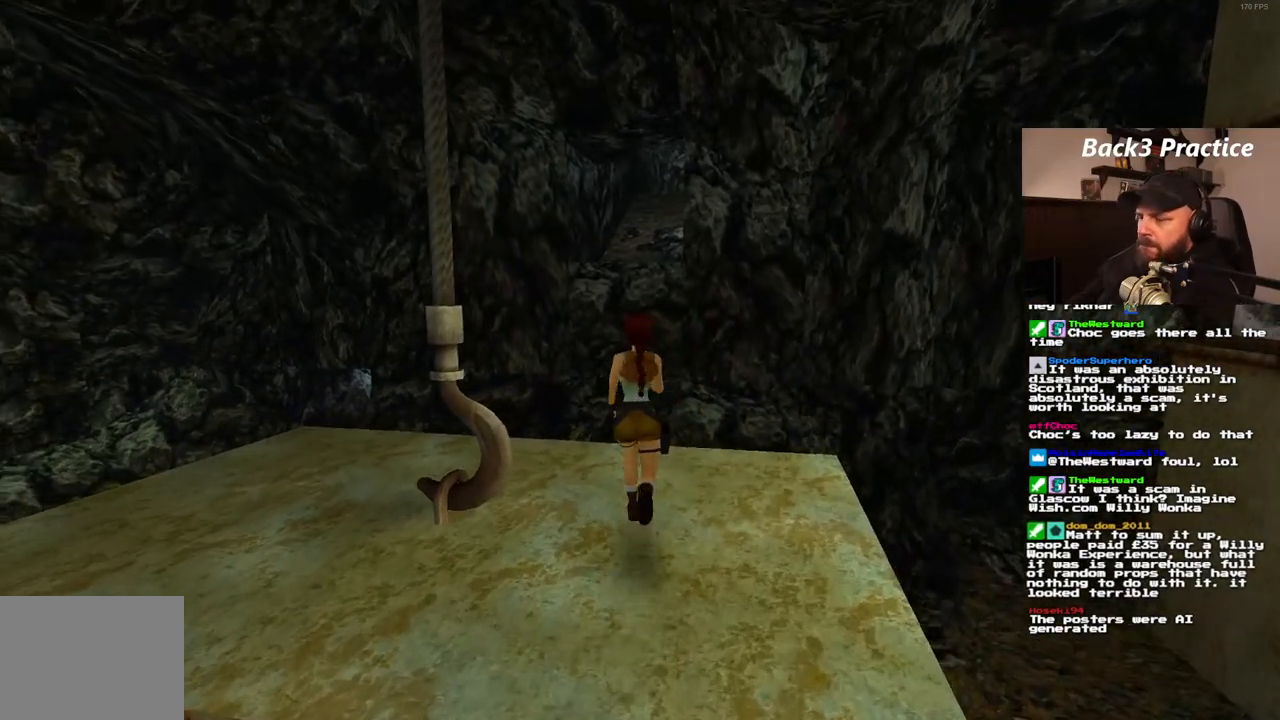
{"dt_ms": 500, "buttons": ["DPAD_UP", "DPAD_RIGHT"], "left_stick": "center", "right_stick": "center", "events": [[467, "DPAD_RIGHT", "down"]]}
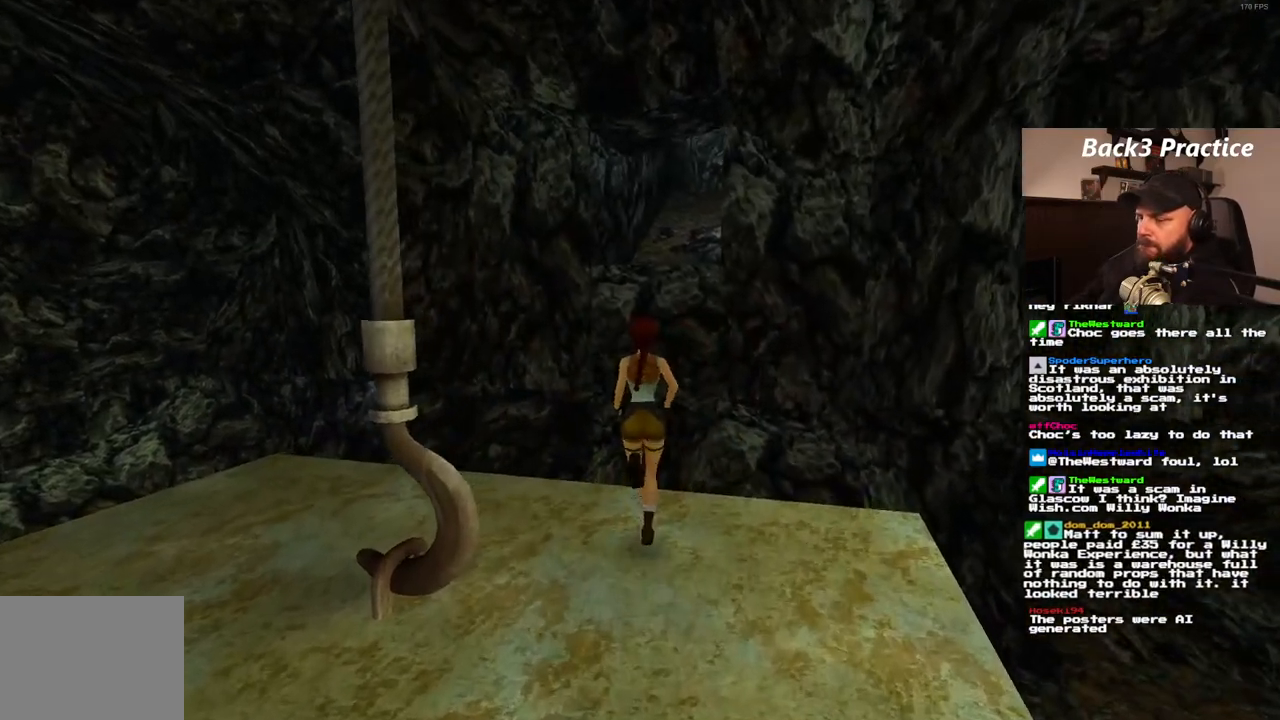
{"dt_ms": 1000, "buttons": ["DPAD_UP"], "left_stick": "center", "right_stick": "center"}
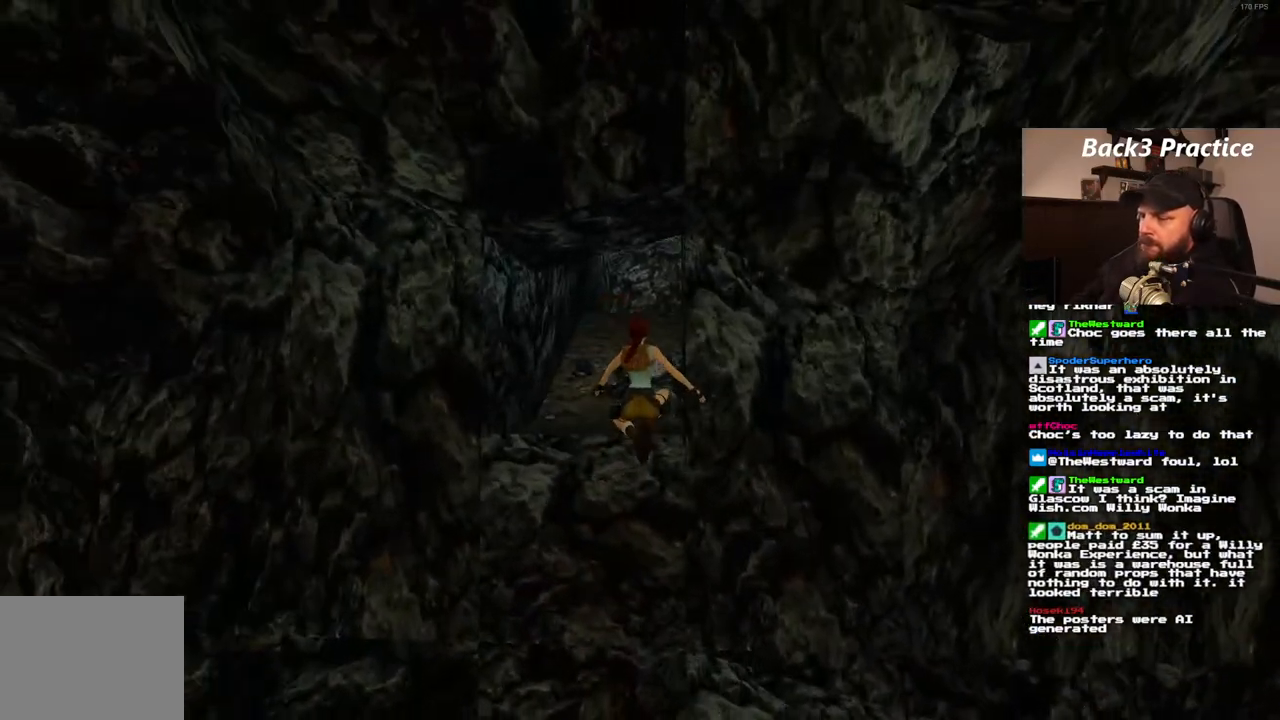
{"dt_ms": 500, "buttons": ["CROSS", "DPAD_UP"], "left_stick": "center", "right_stick": "center", "events": [[67, "DPAD_UP", "up"], [183, "CROSS", "down"], [450, "DPAD_UP", "down"]]}
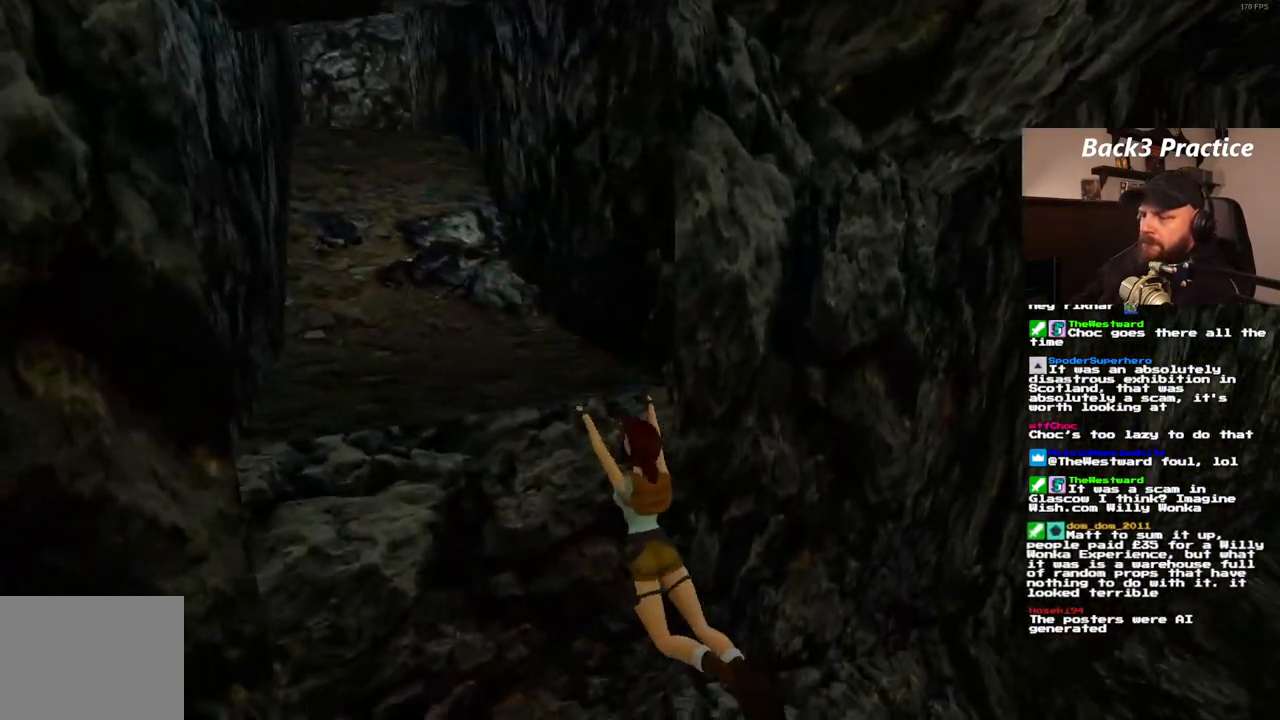
{"dt_ms": 500, "buttons": ["CROSS", "DPAD_UP"], "left_stick": "center", "right_stick": "center", "events": []}
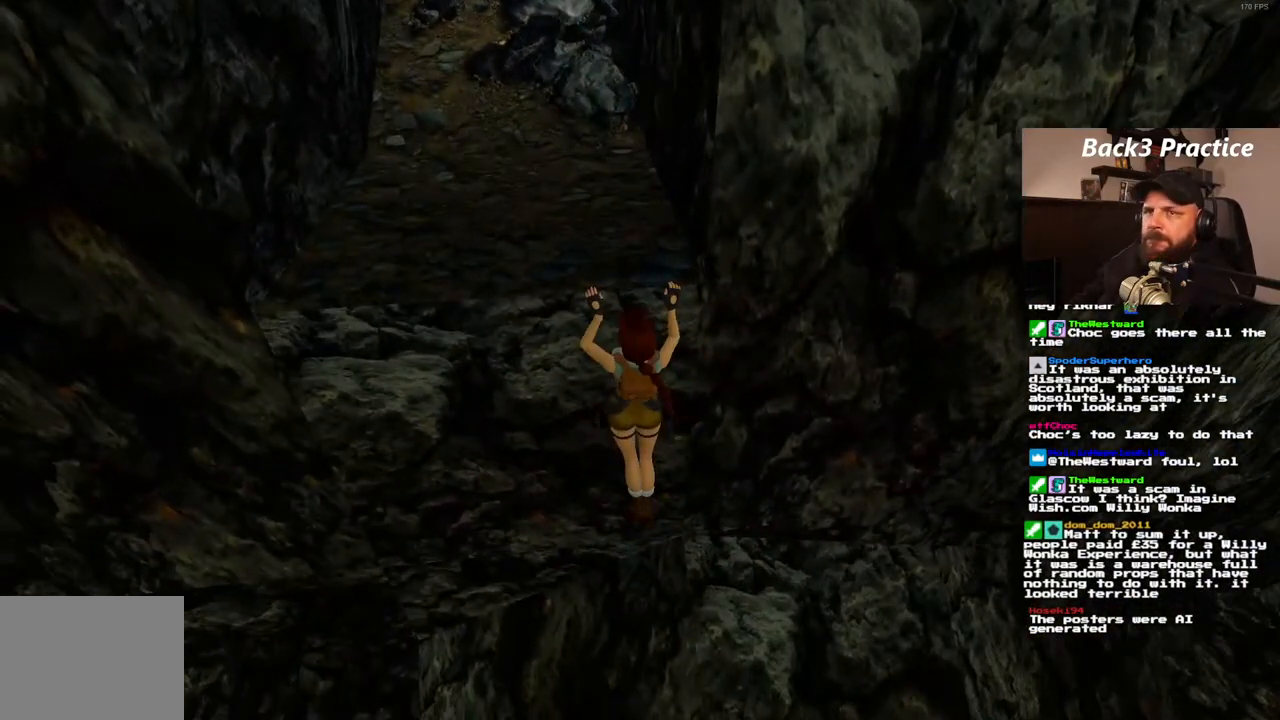
{"dt_ms": 500, "buttons": [], "left_stick": "center", "right_stick": "center", "events": [[117, "DPAD_UP", "up"], [200, "CROSS", "up"]]}
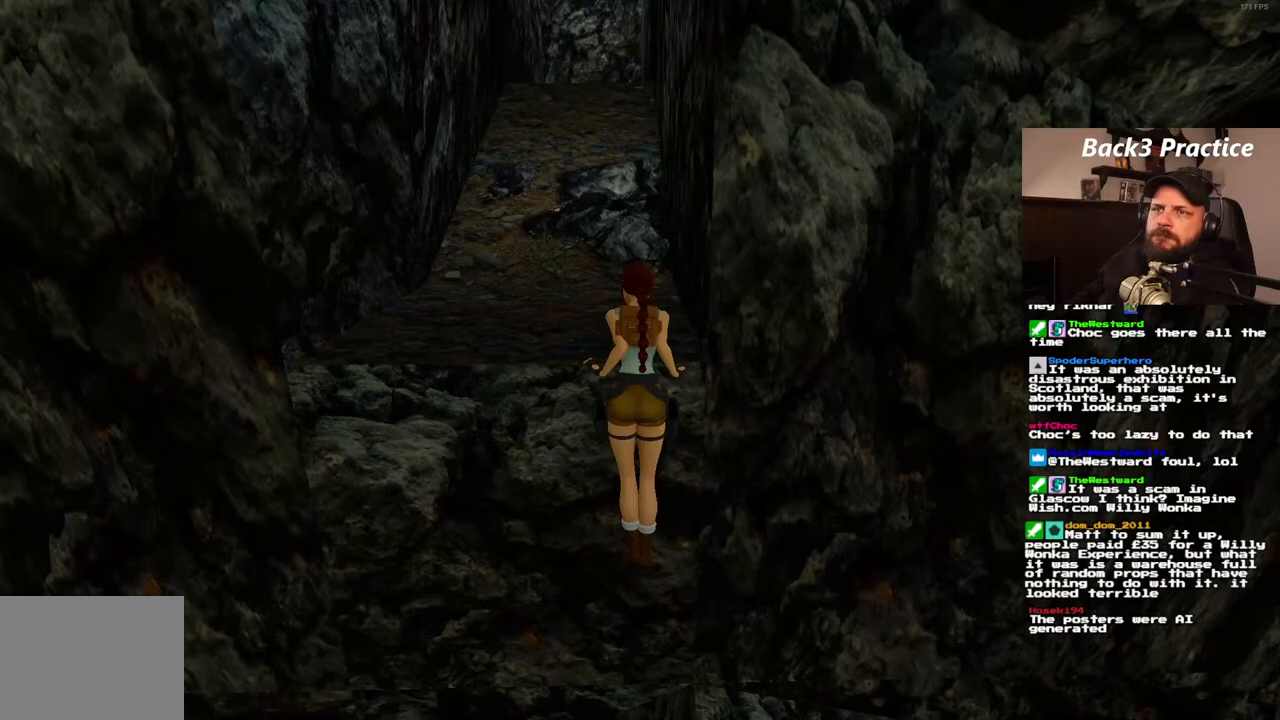
{"dt_ms": 500, "buttons": [], "left_stick": "center", "right_stick": "center", "events": []}
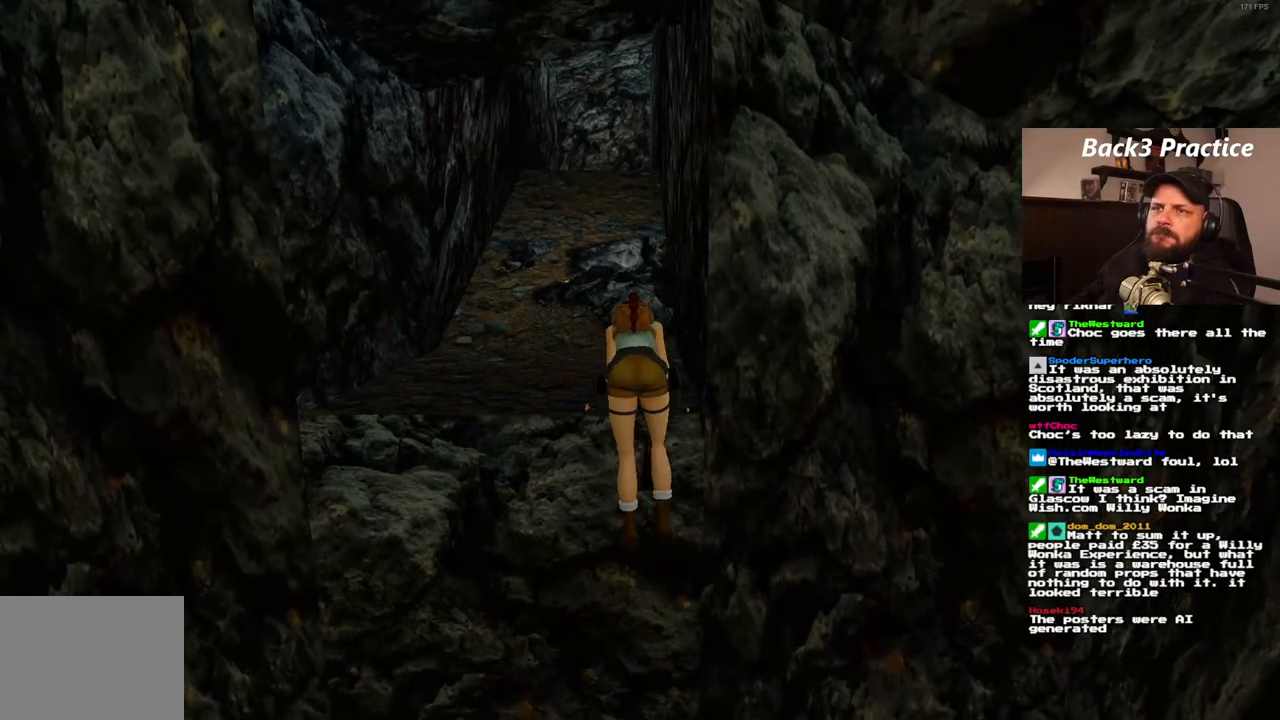
{"dt_ms": 500, "buttons": ["DPAD_UP"], "left_stick": "center", "right_stick": "center", "events": [[367, "DPAD_UP", "down"]]}